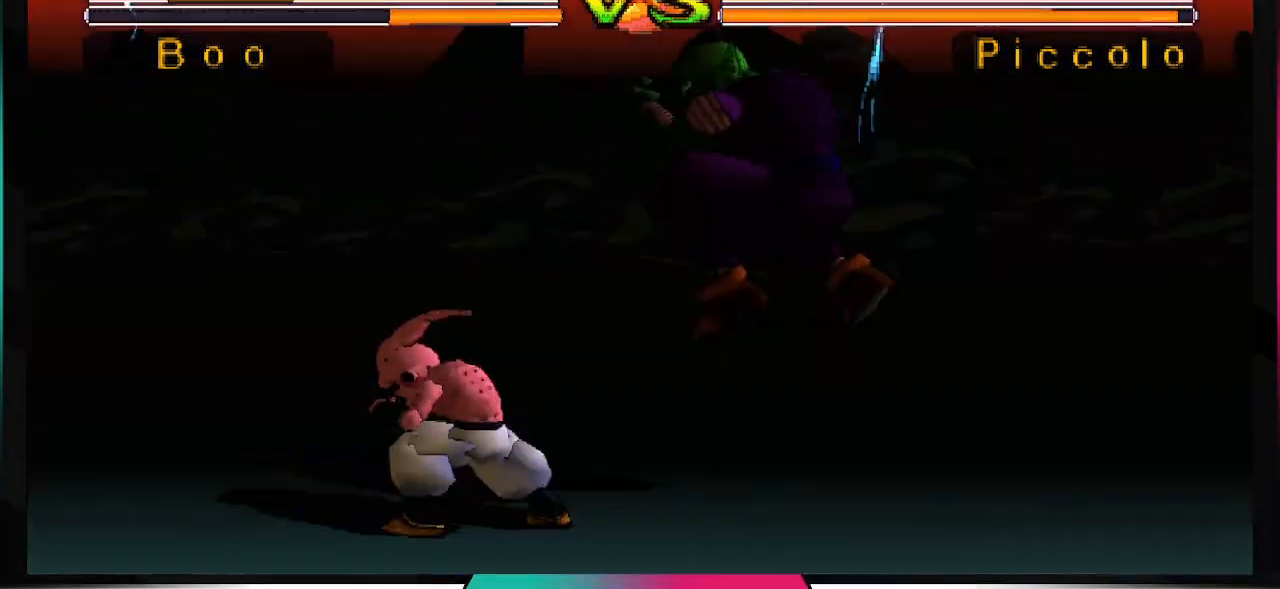
Gameplay with a controller (PlayStation layout); each line is a JSON object with the inputs held at the frame after it. "events" lists button and stick changes between this image and that frame as [ms after this image, input, new state], when the widget could be followed in between. Not read: L3 R3.
{"buttons": [], "left_stick": "center", "right_stick": "center", "events": [[100, "right_stick", "center"]]}
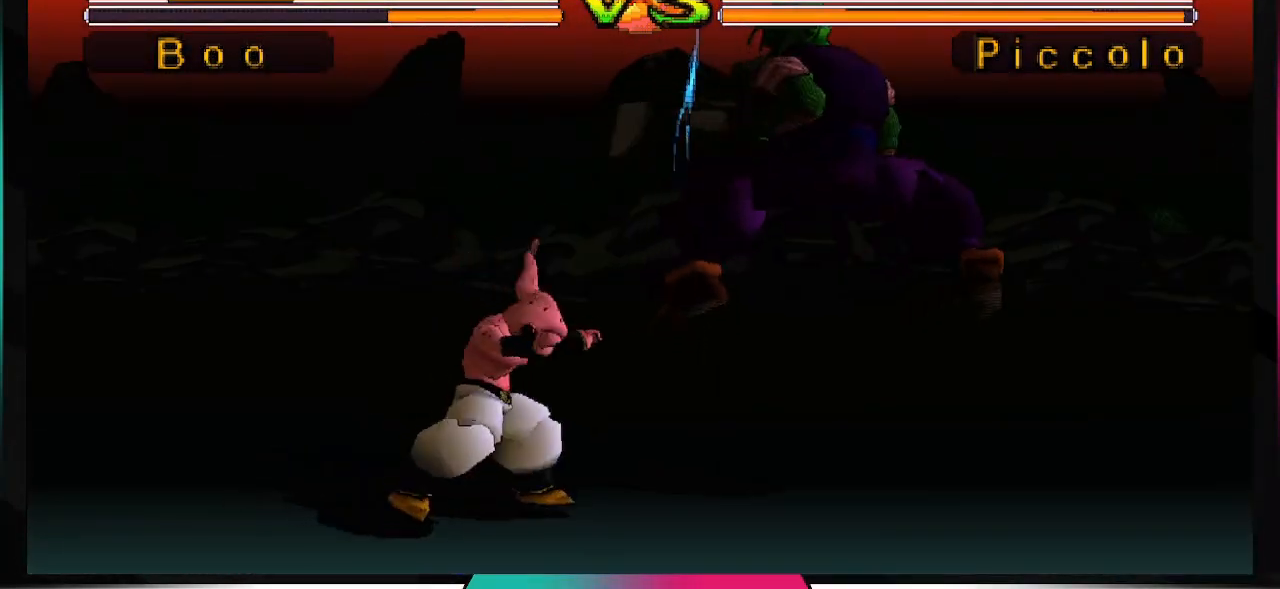
{"buttons": [], "left_stick": "center", "right_stick": "center", "events": []}
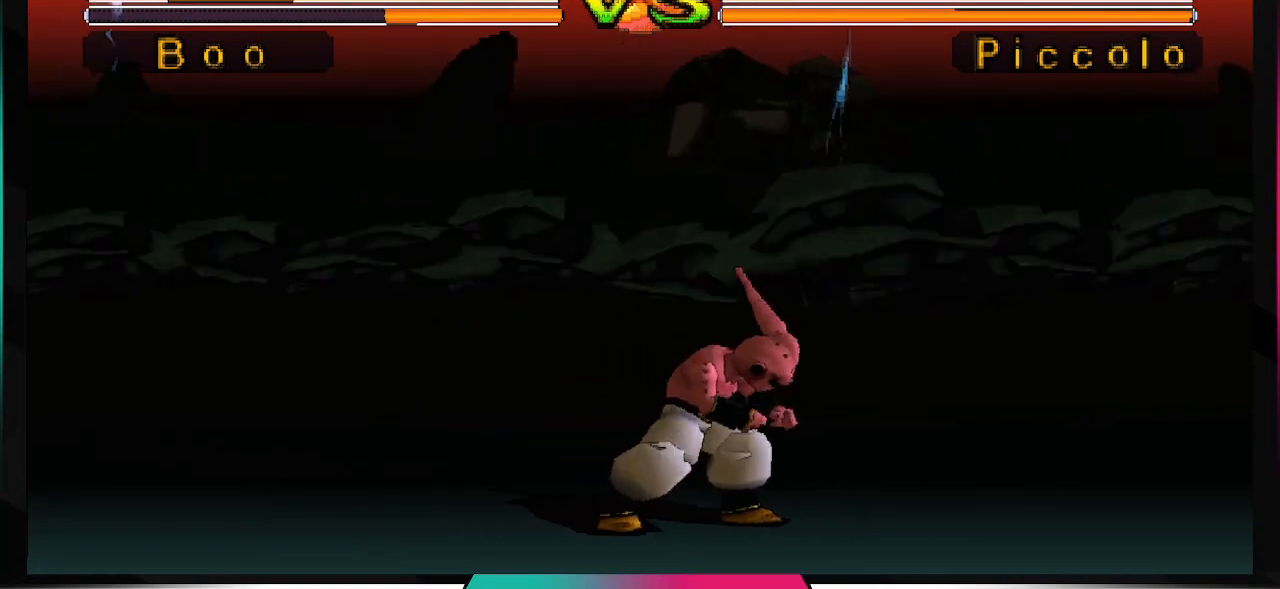
{"buttons": [], "left_stick": "center", "right_stick": "center", "events": []}
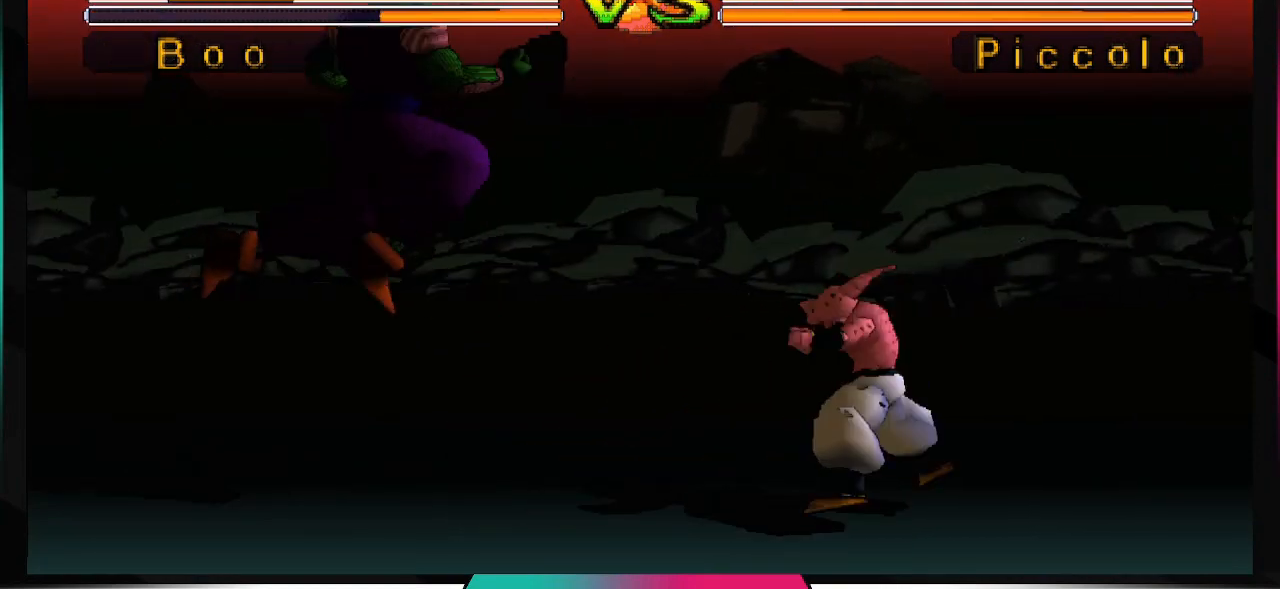
{"buttons": [], "left_stick": "center", "right_stick": "center", "events": []}
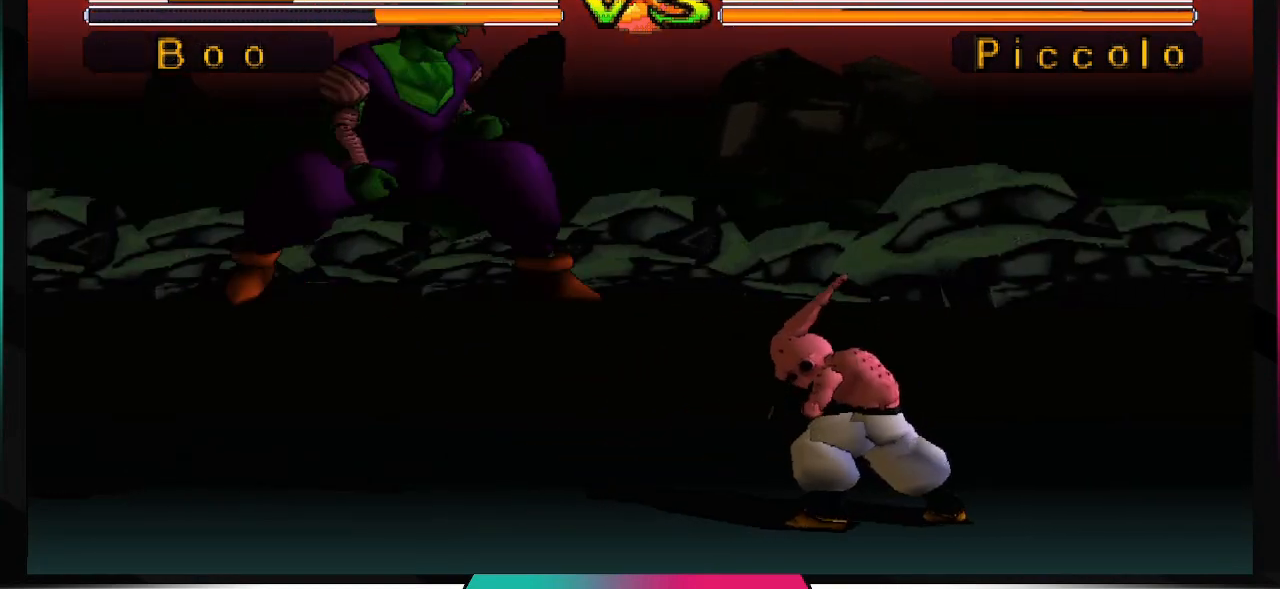
{"buttons": [], "left_stick": "center", "right_stick": "center", "events": []}
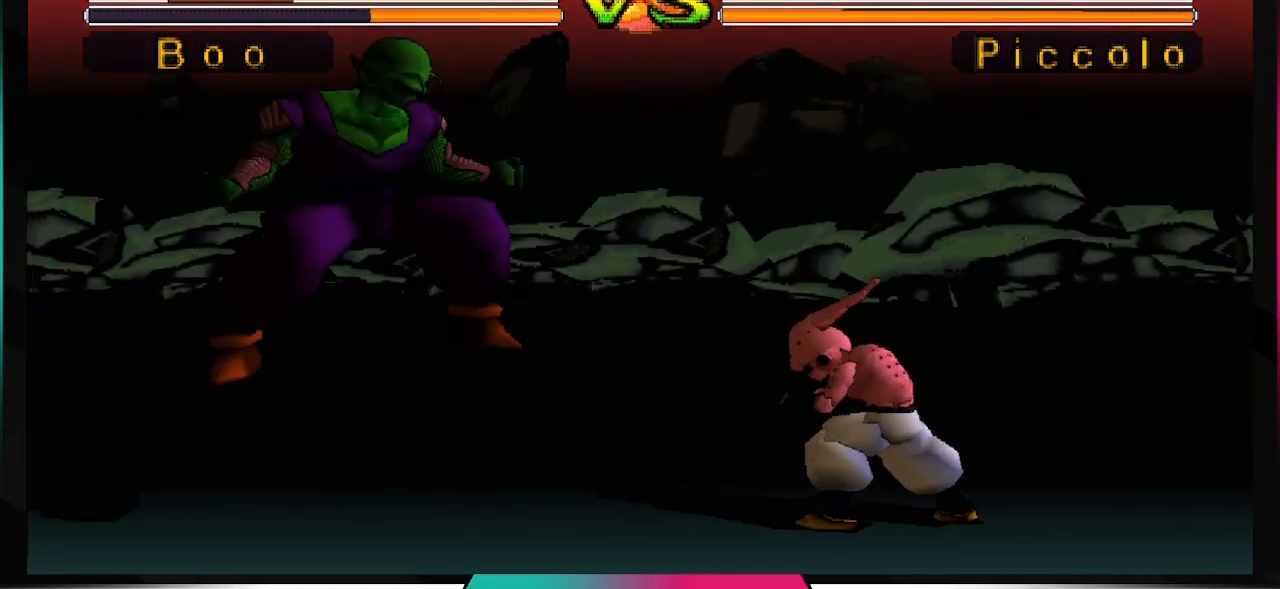
{"buttons": [], "left_stick": "center", "right_stick": "center", "events": []}
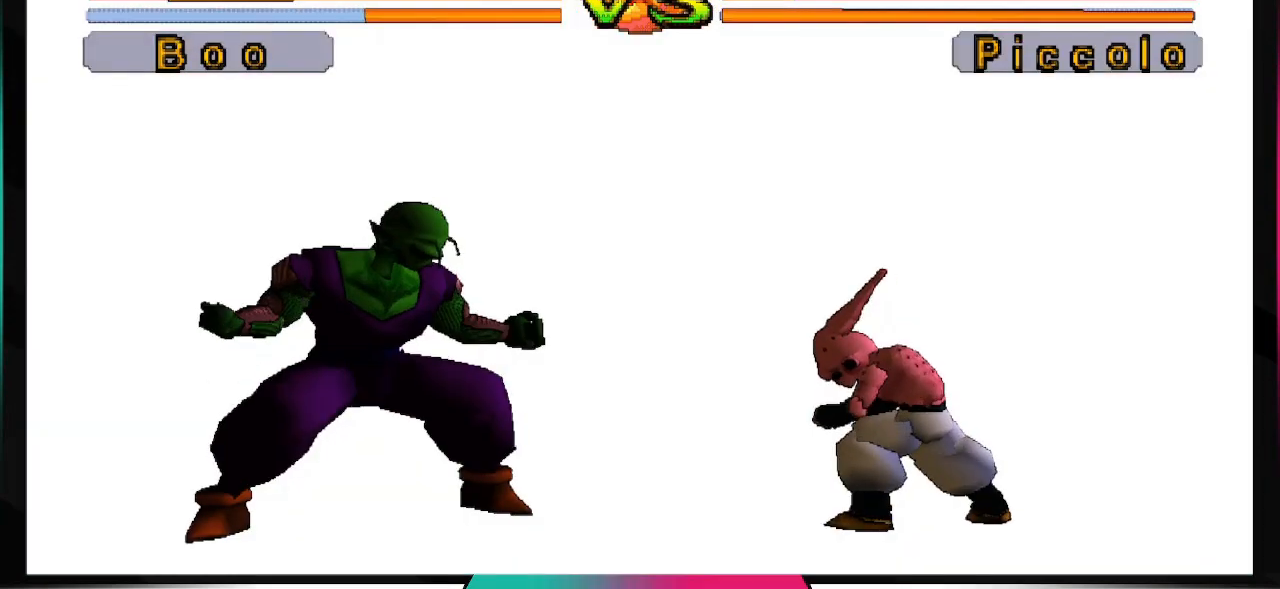
{"buttons": [], "left_stick": "center", "right_stick": "center", "events": []}
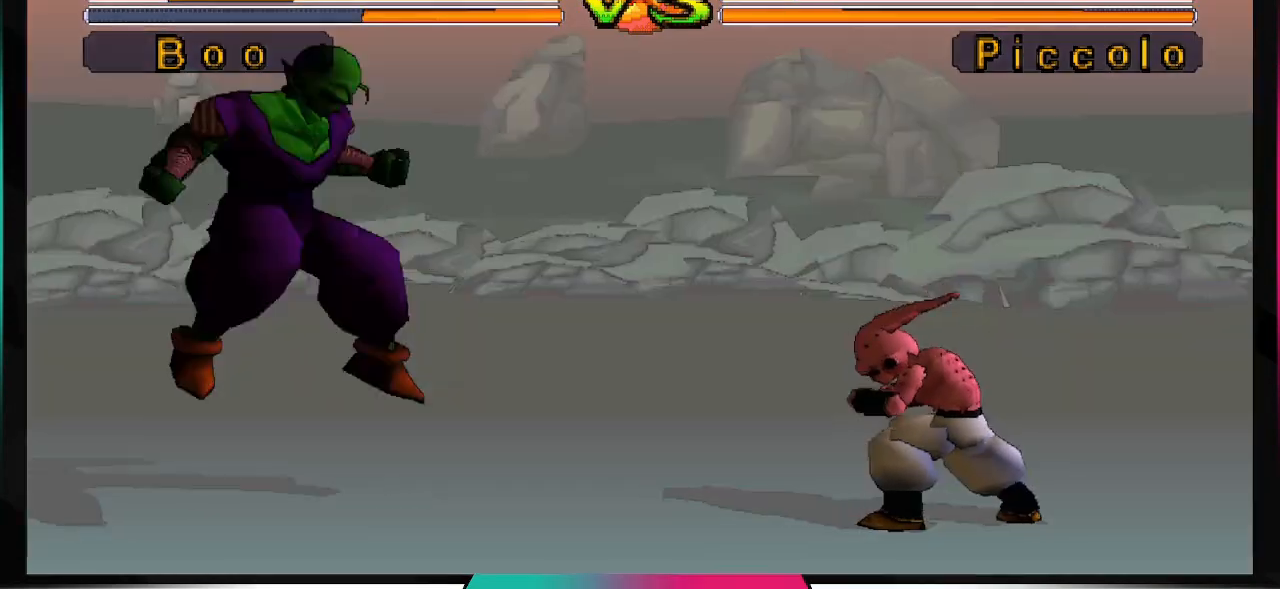
{"buttons": [], "left_stick": "center", "right_stick": "center", "events": []}
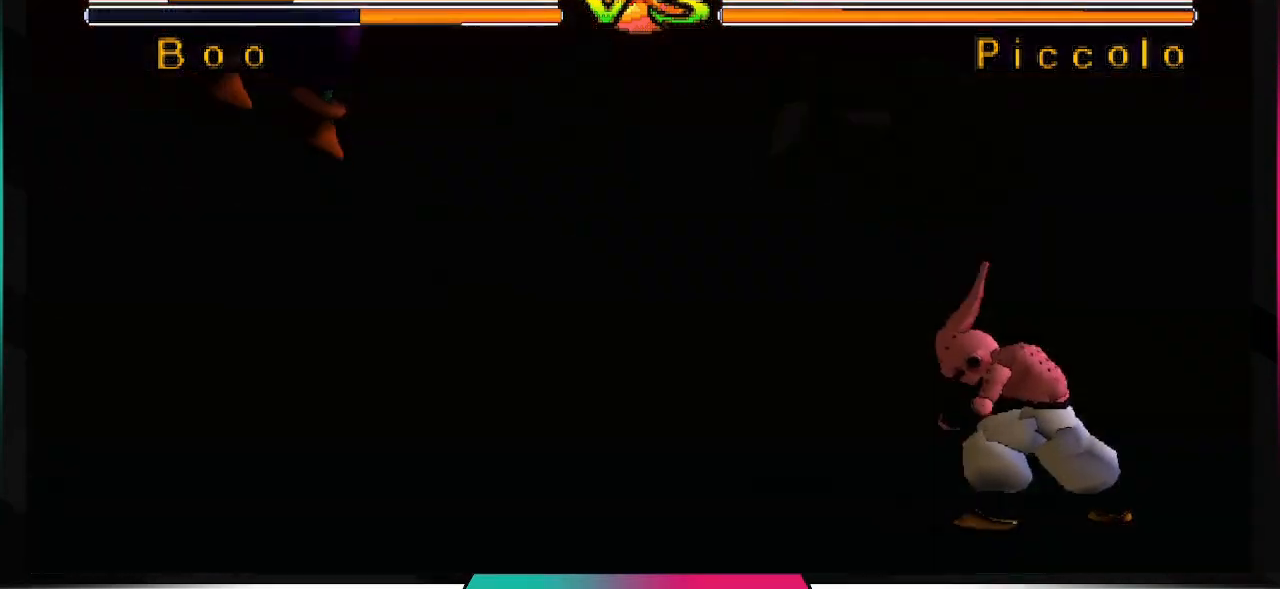
{"buttons": [], "left_stick": "center", "right_stick": "center", "events": []}
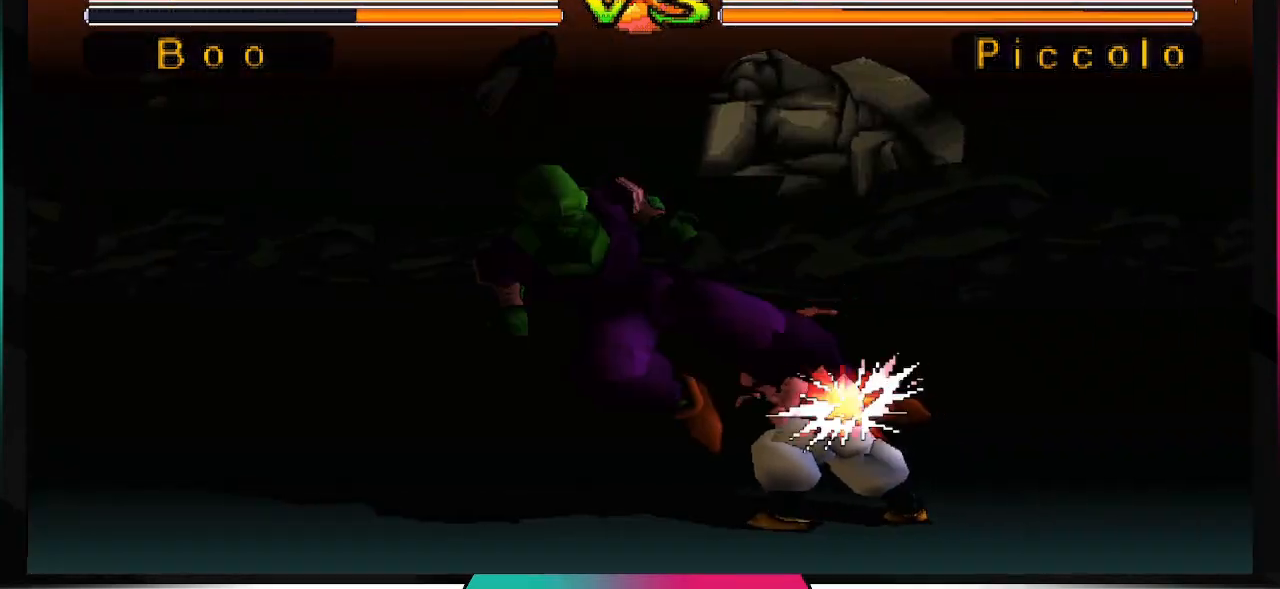
{"buttons": ["CROSS"], "left_stick": "center", "right_stick": "center", "events": [[67, "CROSS", "down"]]}
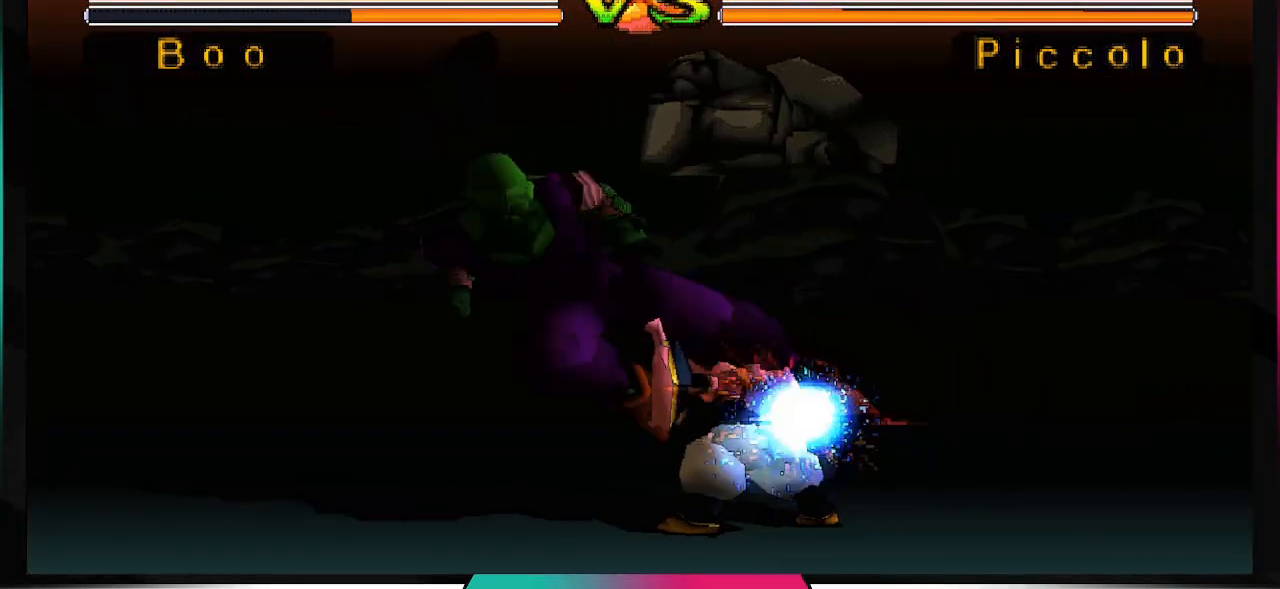
{"buttons": [], "left_stick": "center", "right_stick": "center", "events": [[167, "CROSS", "up"]]}
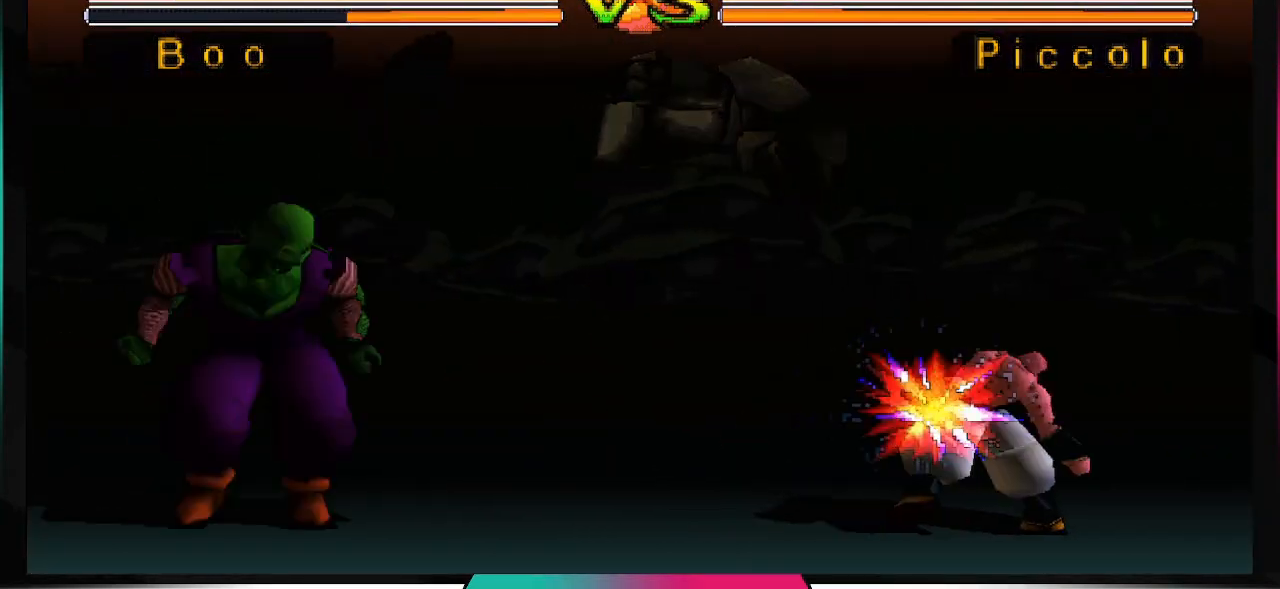
{"buttons": [], "left_stick": "center", "right_stick": "center", "events": []}
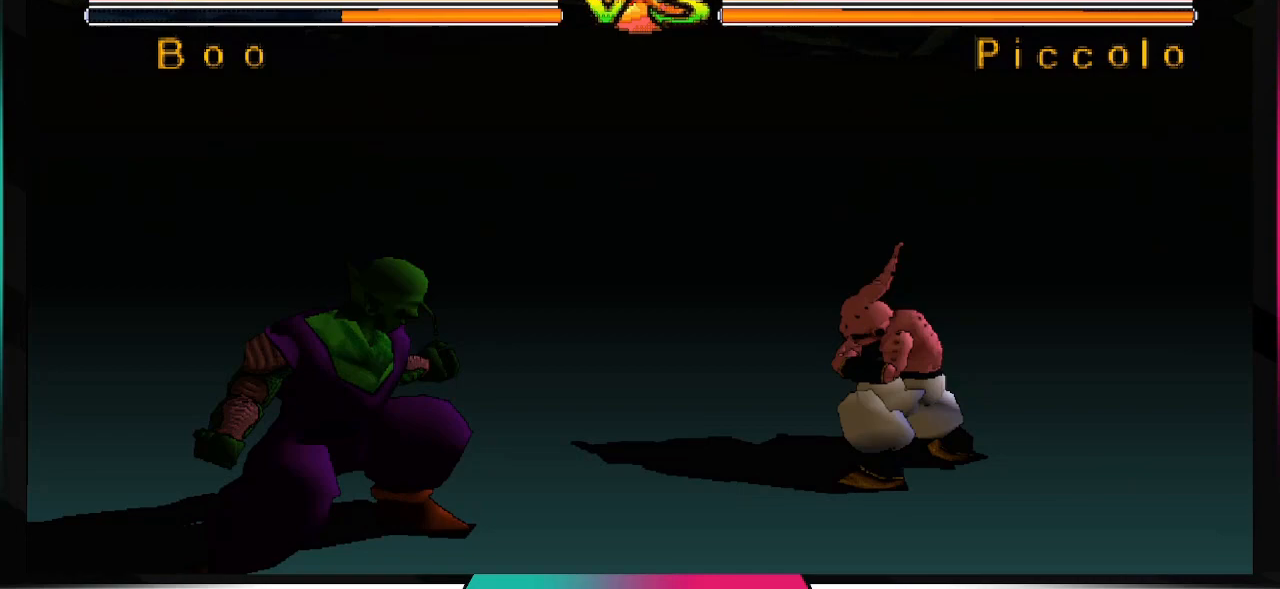
{"buttons": ["DPAD_DOWN"], "left_stick": "center", "right_stick": "center", "events": [[300, "DPAD_DOWN", "down"]]}
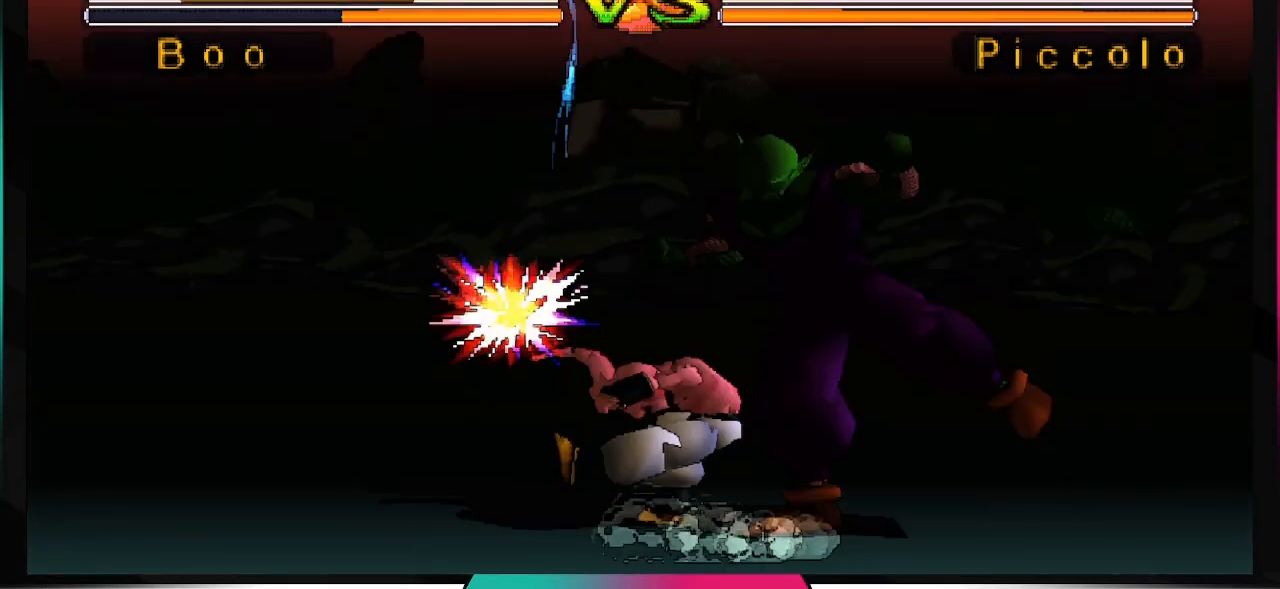
{"buttons": [], "left_stick": "center", "right_stick": "center", "events": [[67, "DPAD_DOWN", "up"]]}
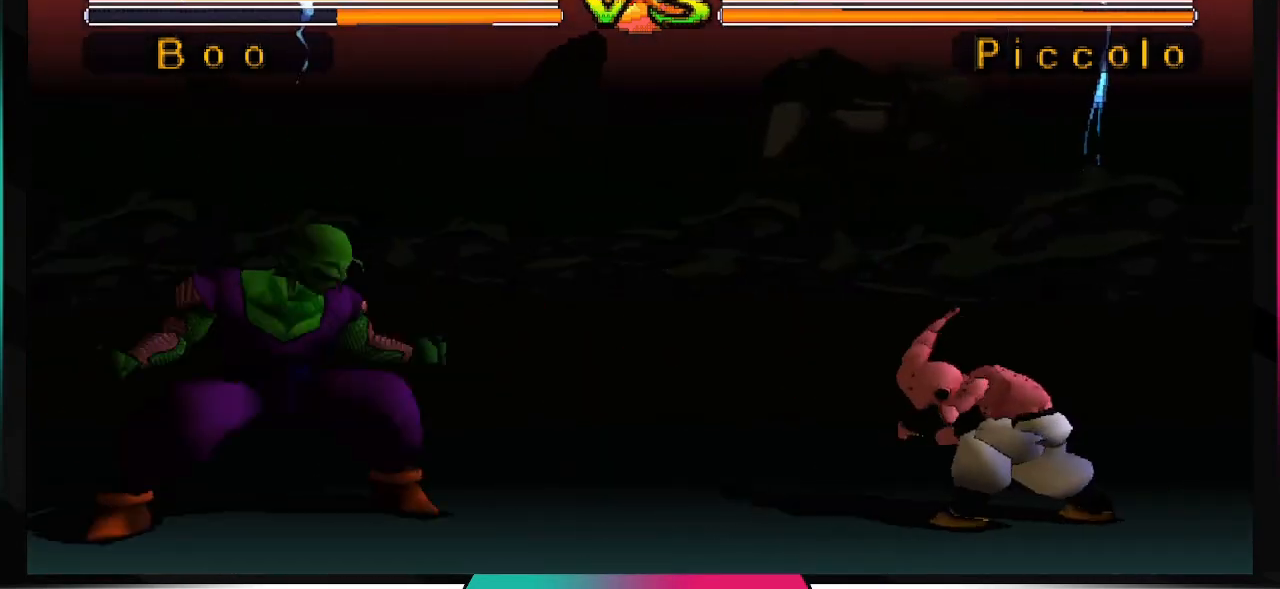
{"buttons": [], "left_stick": "center", "right_stick": "center", "events": []}
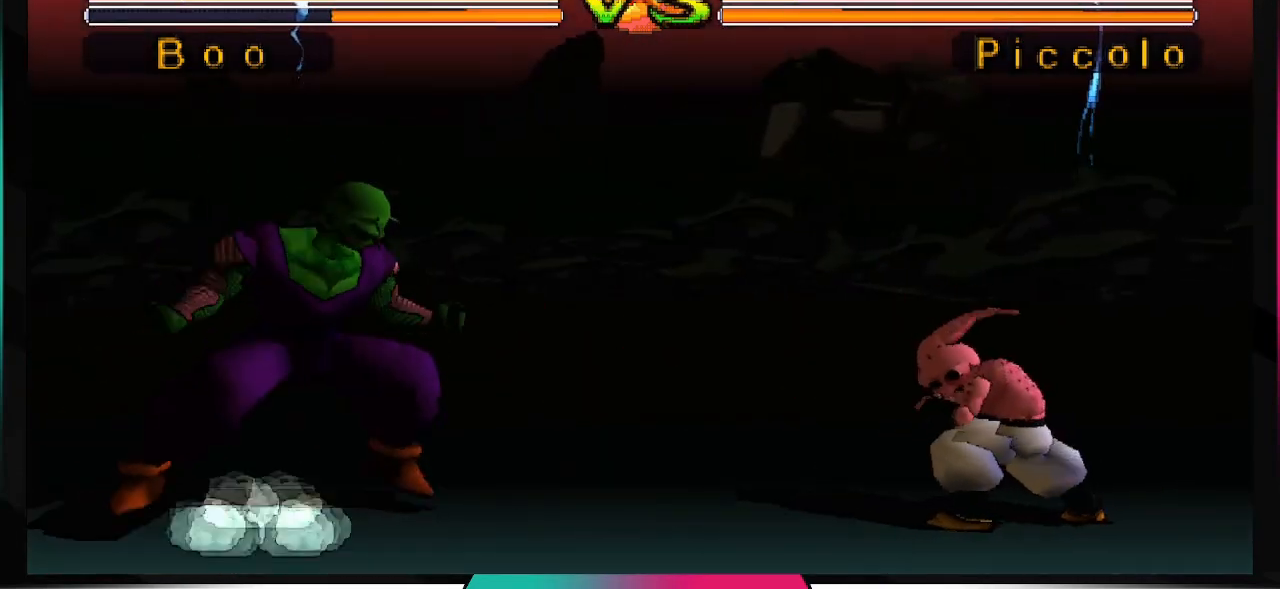
{"buttons": [], "left_stick": "center", "right_stick": "center", "events": [[333, "SQUARE", "down"], [467, "SQUARE", "up"]]}
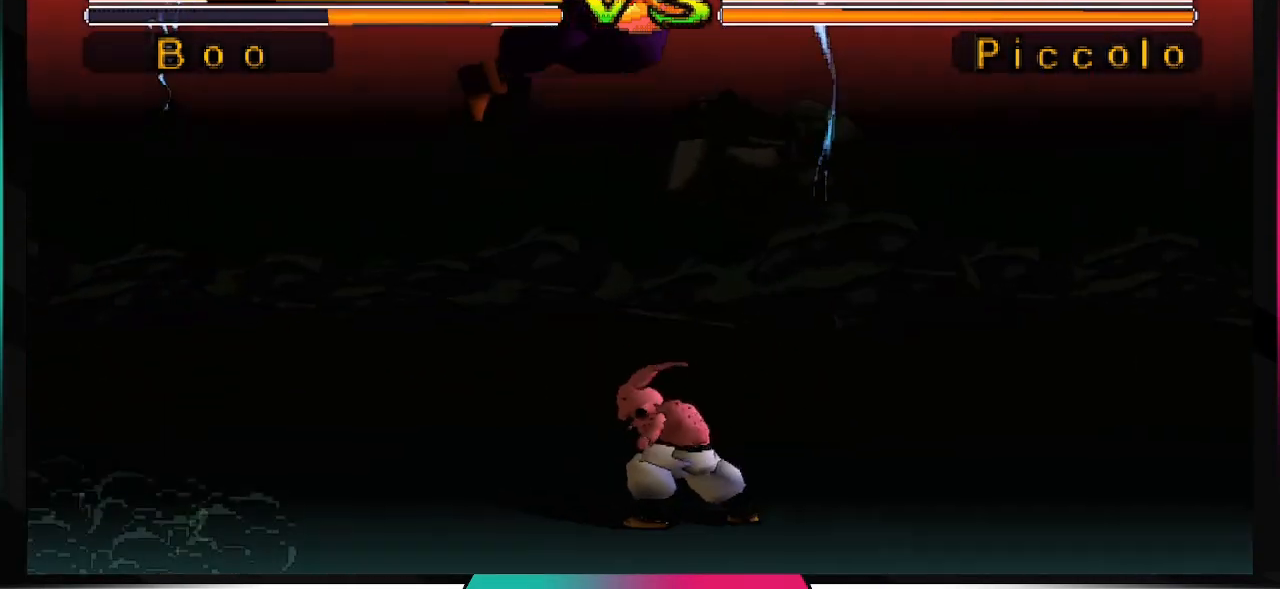
{"buttons": [], "left_stick": "center", "right_stick": "center", "events": []}
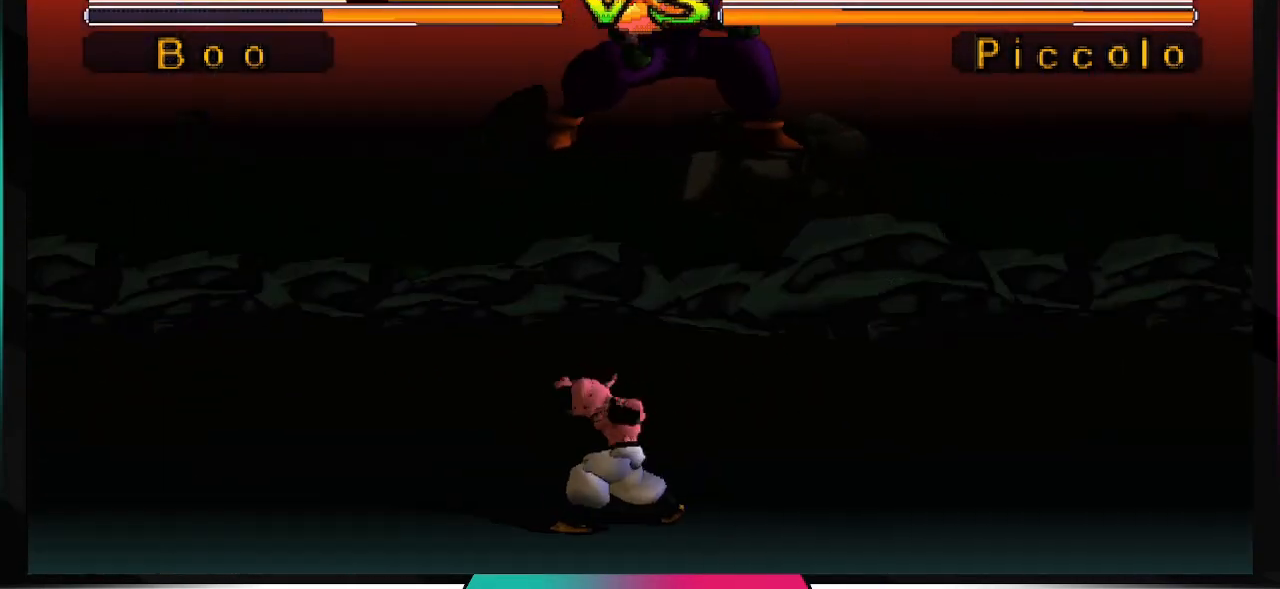
{"buttons": [], "left_stick": "center", "right_stick": "center", "events": []}
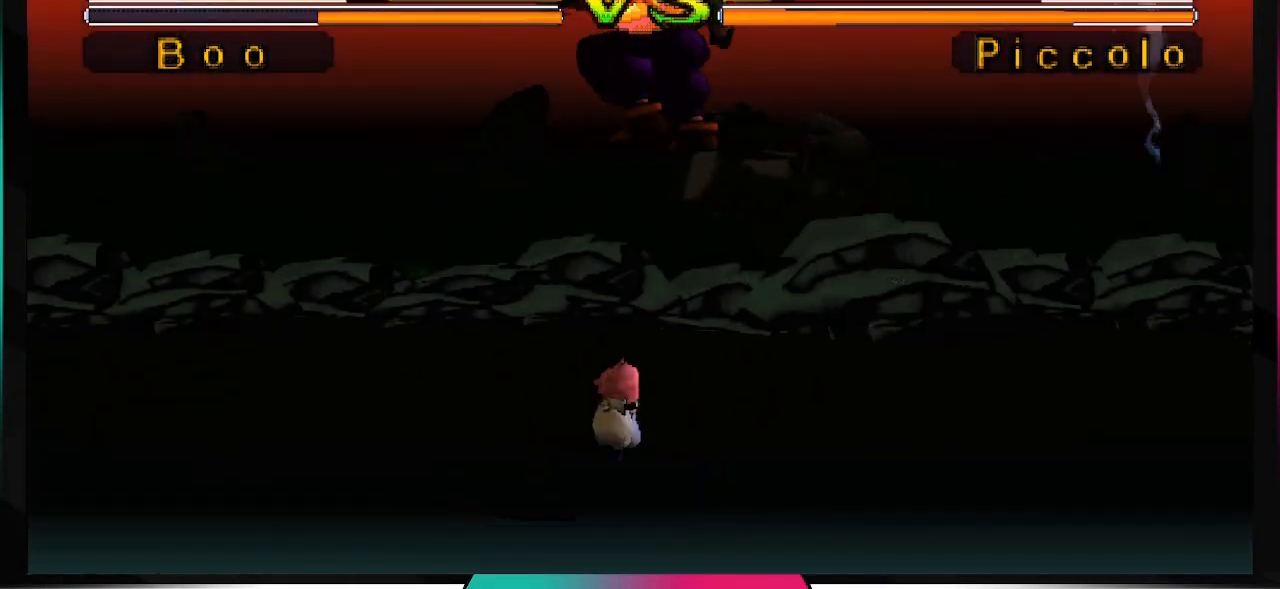
{"buttons": [], "left_stick": "center", "right_stick": "center", "events": []}
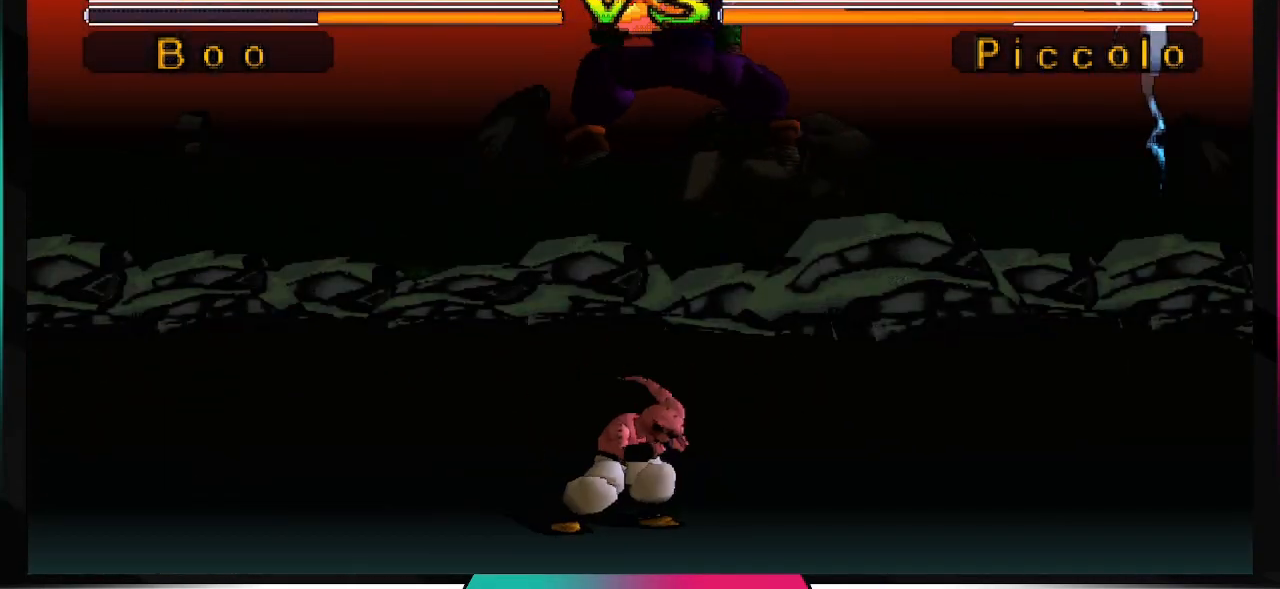
{"buttons": ["DPAD_LEFT"], "left_stick": "center", "right_stick": "center", "events": [[200, "DPAD_LEFT", "down"]]}
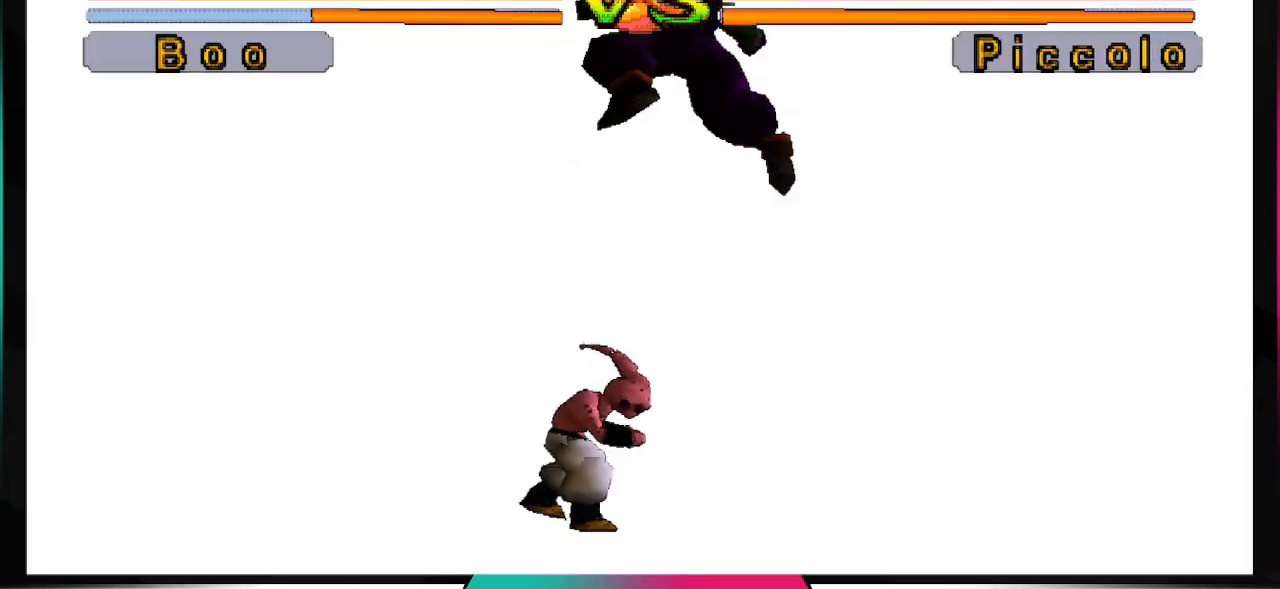
{"buttons": ["DPAD_LEFT"], "left_stick": "center", "right_stick": "center", "events": []}
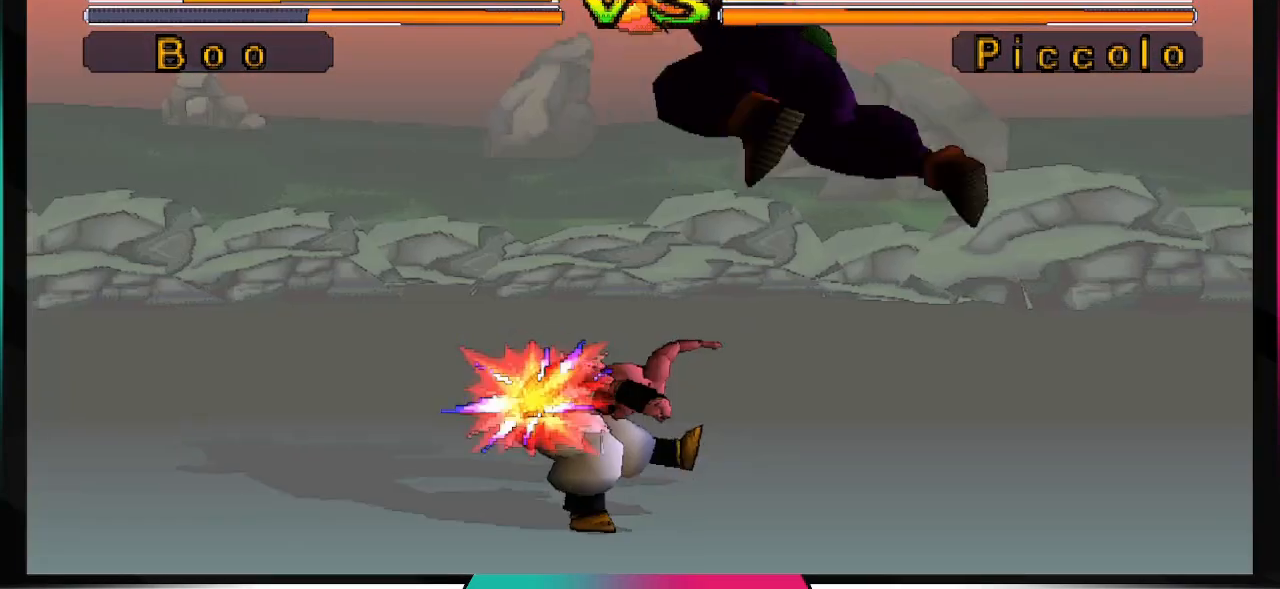
{"buttons": [], "left_stick": "center", "right_stick": "center", "events": [[333, "DPAD_LEFT", "up"]]}
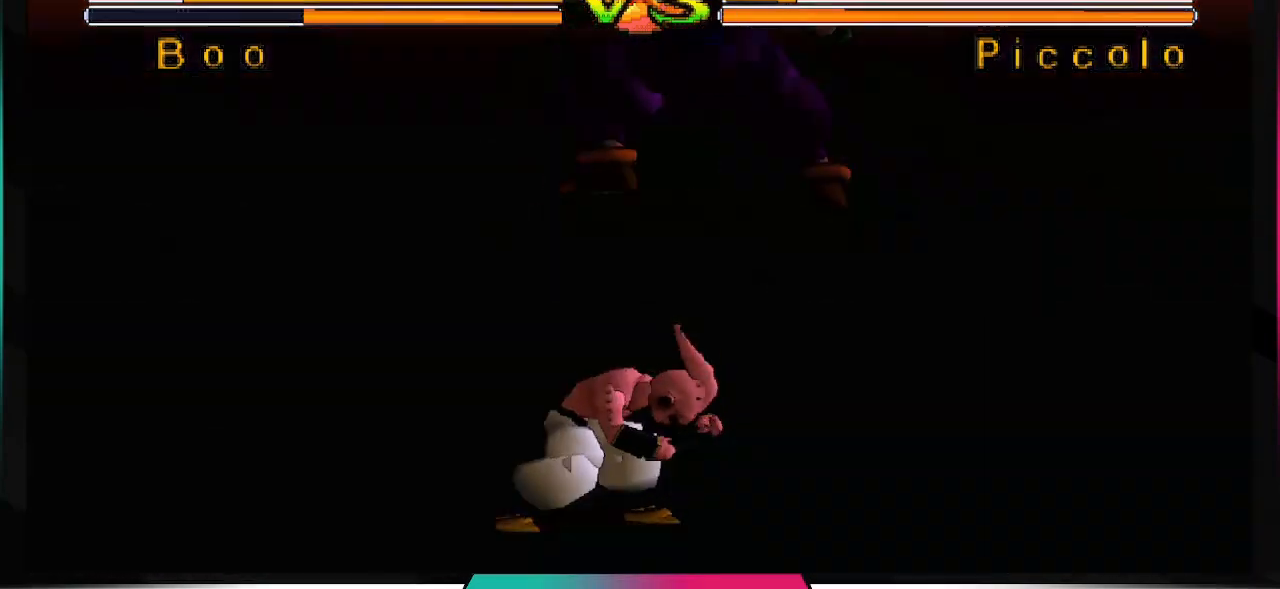
{"buttons": ["DPAD_DOWN"], "left_stick": "center", "right_stick": "center", "events": [[167, "DPAD_DOWN", "down"]]}
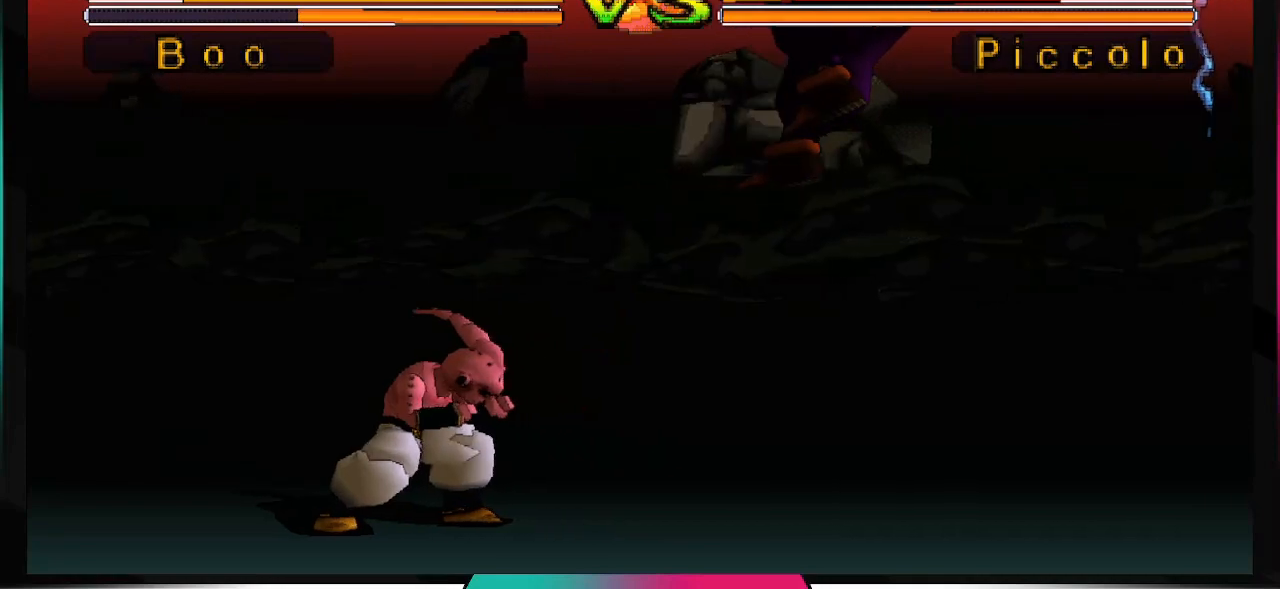
{"buttons": ["DPAD_UP", "DPAD_LEFT"], "left_stick": "center", "right_stick": "center", "events": [[67, "DPAD_DOWN", "up"], [333, "DPAD_LEFT", "down"], [367, "DPAD_UP", "down"]]}
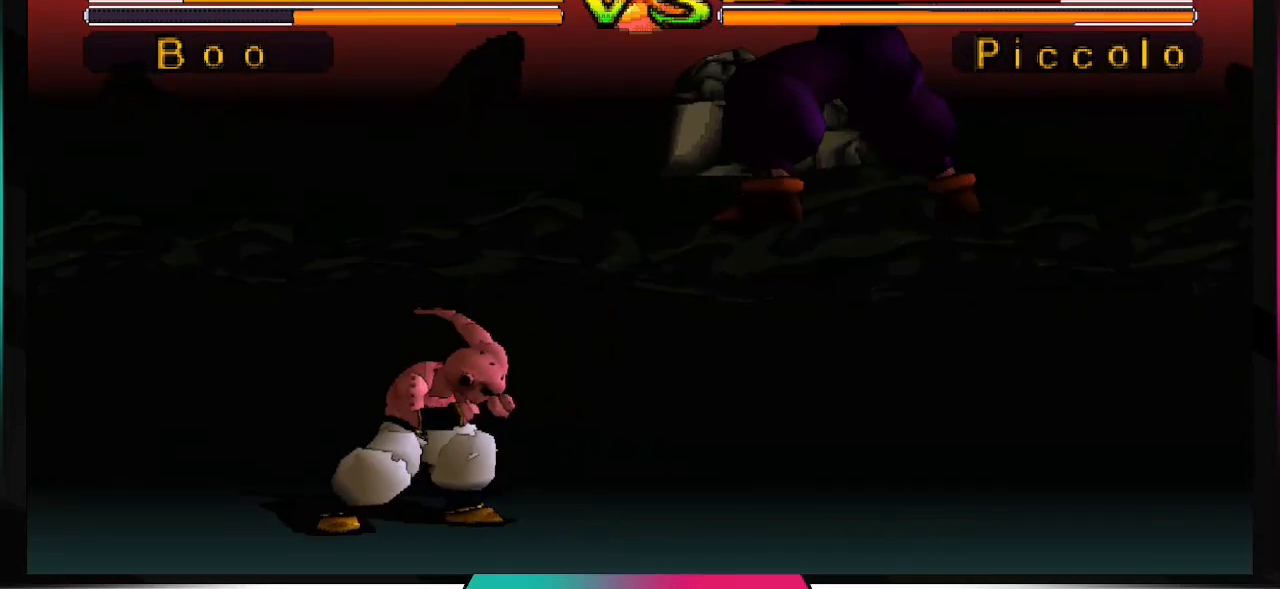
{"buttons": ["DPAD_LEFT"], "left_stick": "center", "right_stick": "center", "events": [[500, "DPAD_UP", "up"]]}
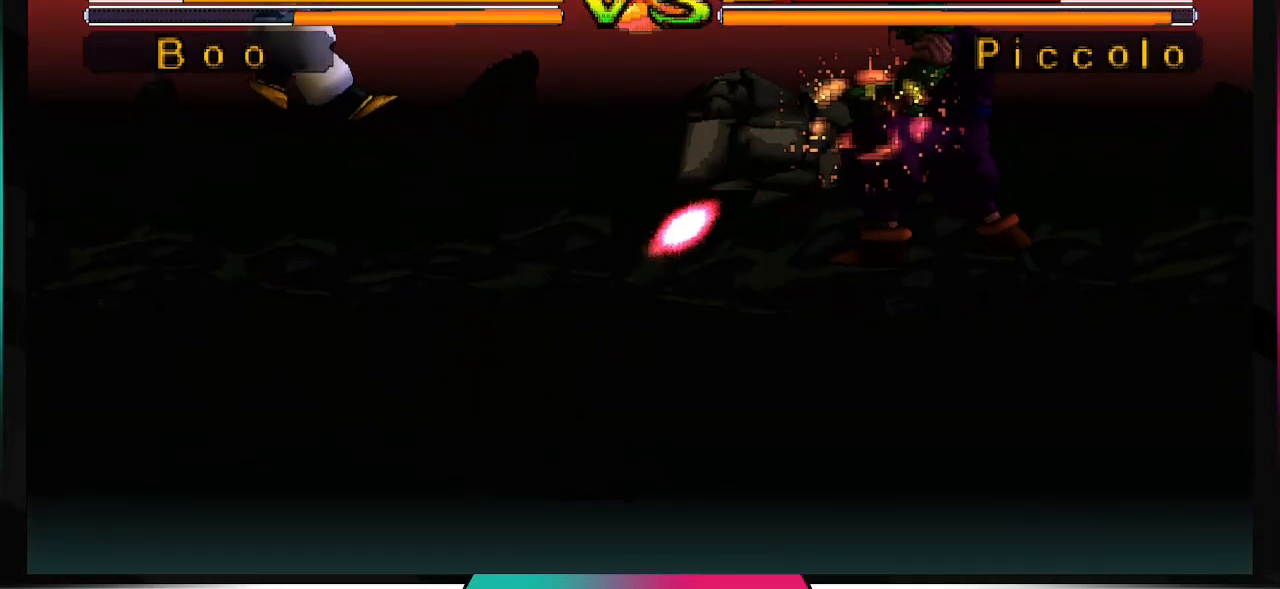
{"buttons": [], "left_stick": "center", "right_stick": "center", "events": [[167, "DPAD_LEFT", "up"]]}
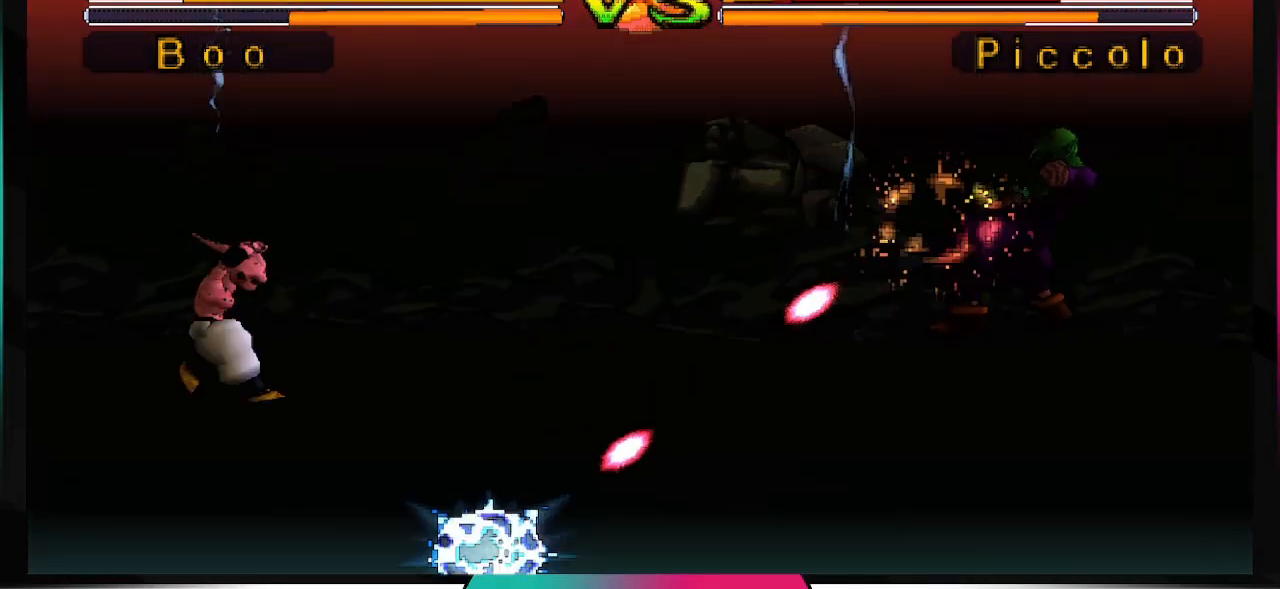
{"buttons": [], "left_stick": "center", "right_stick": "center", "events": [[267, "CROSS", "down"], [267, "SQUARE", "down"], [467, "CROSS", "up"], [500, "SQUARE", "up"]]}